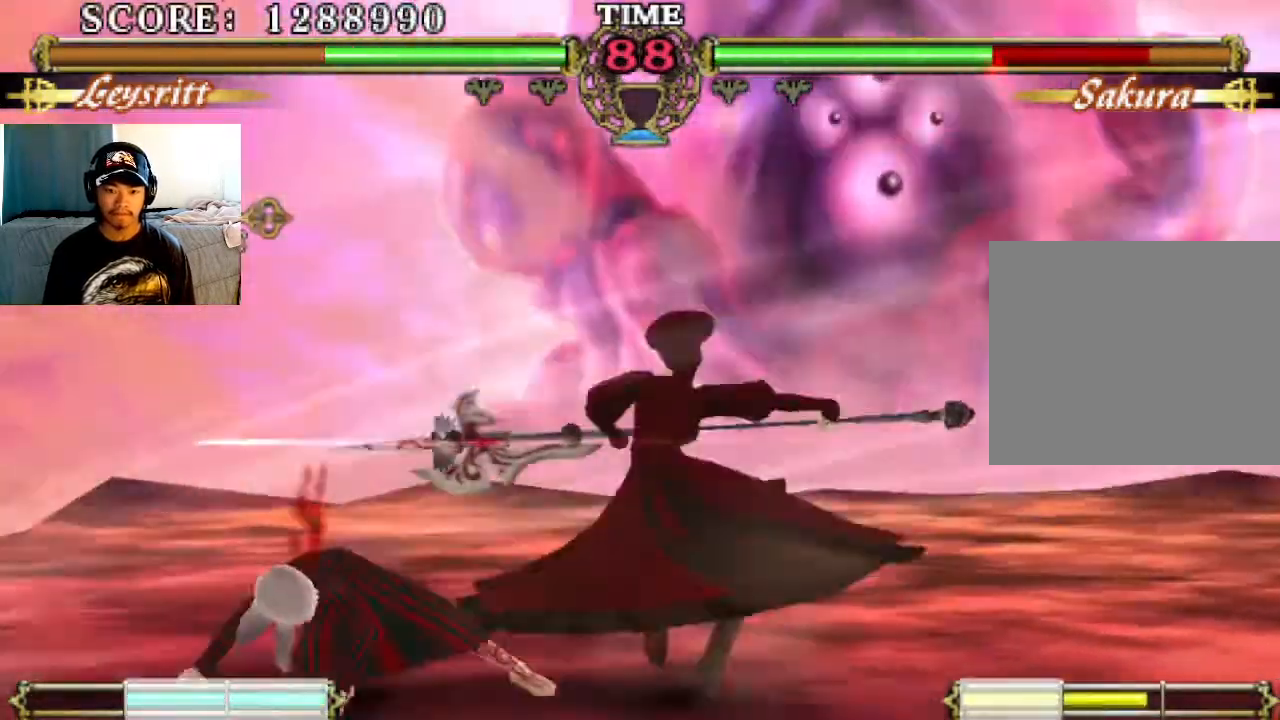
Gameplay with a controller (PlayStation layout); each line is a JSON object with the inputs held at the frame after it. "events" lists button and stick changes between this image and that frame as [ms after this image, input, new state], when the widget could be followed in between. Not read: right_stick.
{"buttons": ["SQUARE"], "left_stick": "center", "events": [[500, "SQUARE", "down"]]}
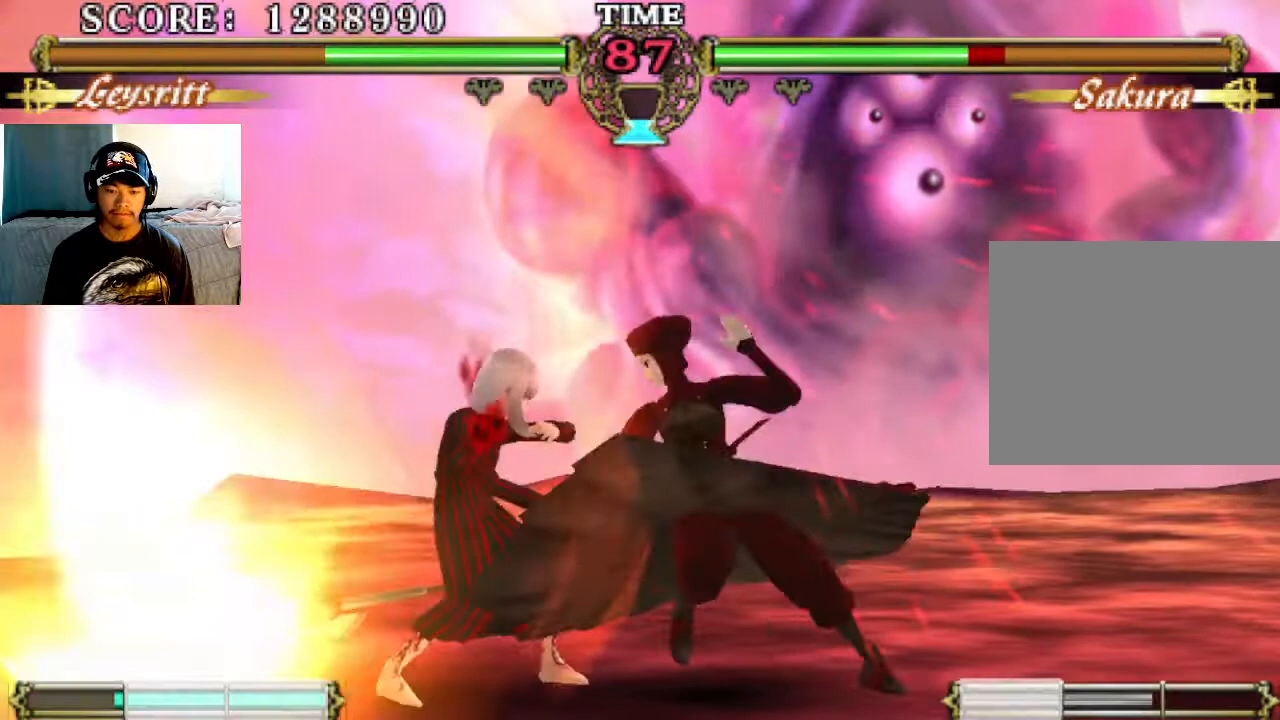
{"buttons": [], "left_stick": "center", "events": [[33, "SQUARE", "up"], [167, "SQUARE", "down"], [233, "SQUARE", "up"], [433, "SQUARE", "down"], [500, "SQUARE", "up"]]}
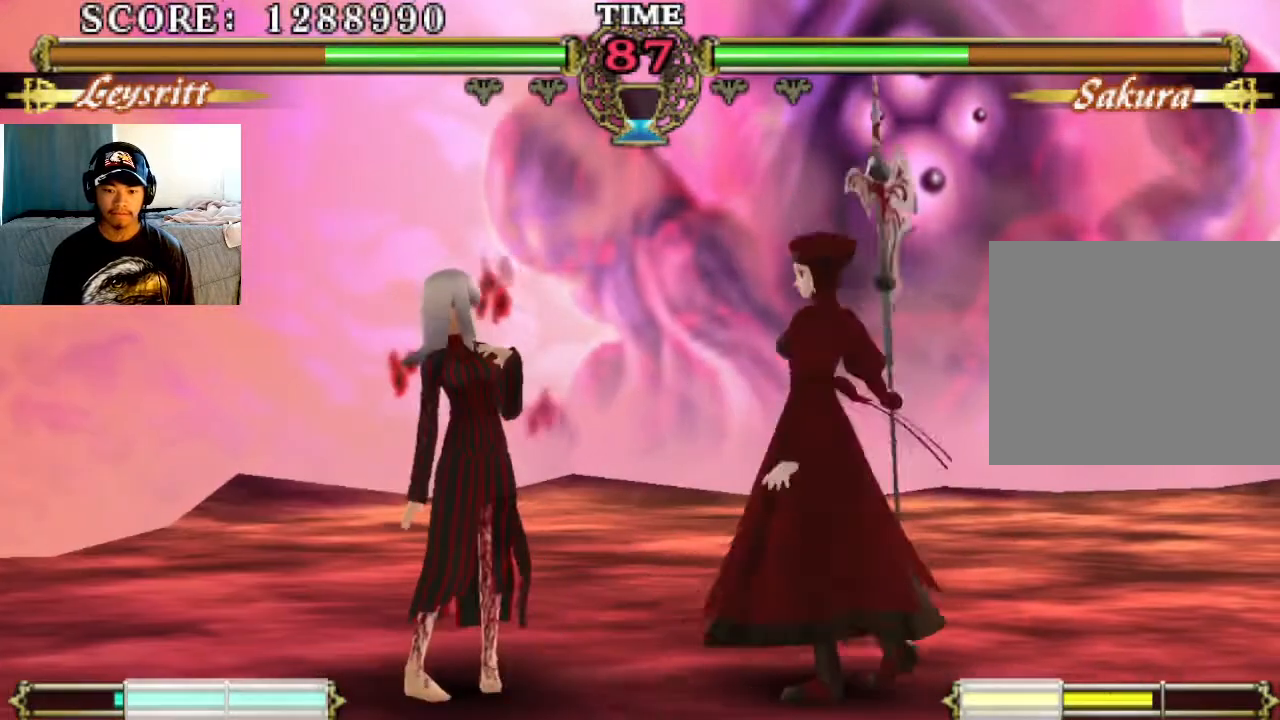
{"buttons": [], "left_stick": "center", "events": [[100, "SQUARE", "down"], [200, "SQUARE", "up"], [233, "TRIANGLE", "down"], [300, "TRIANGLE", "up"]]}
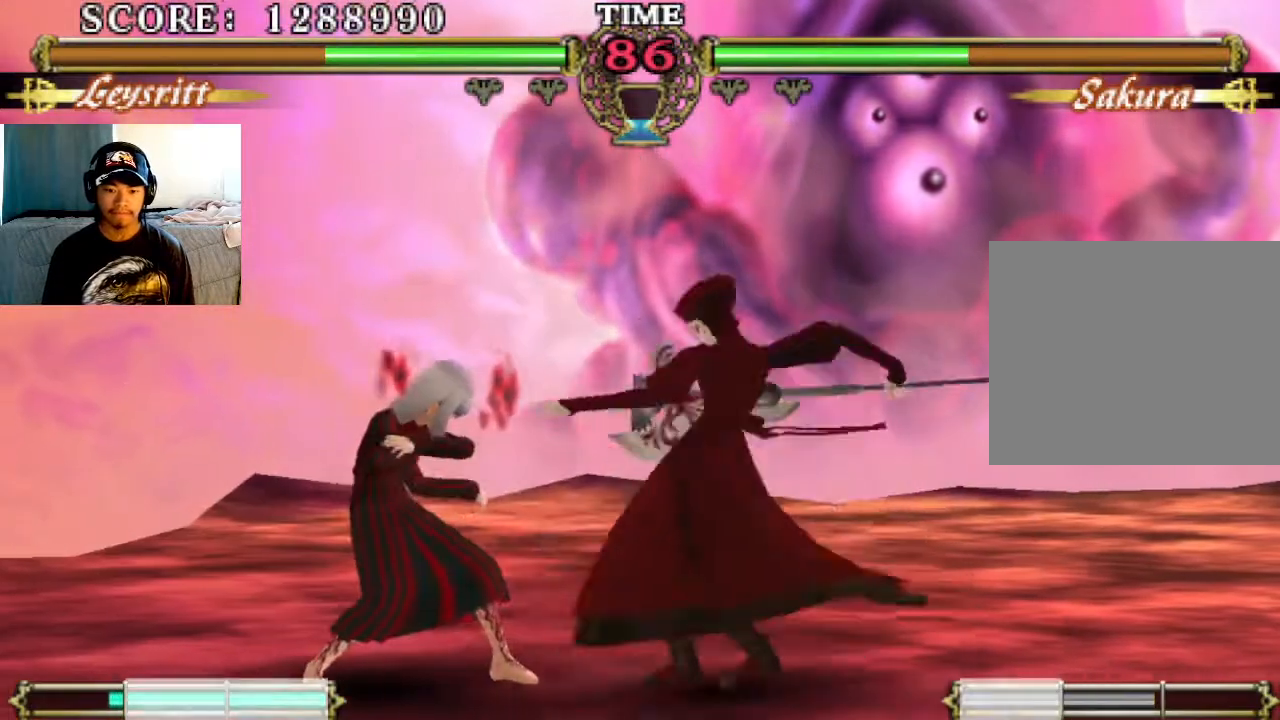
{"buttons": [], "left_stick": "center", "events": [[33, "CIRCLE", "down"], [167, "CIRCLE", "up"]]}
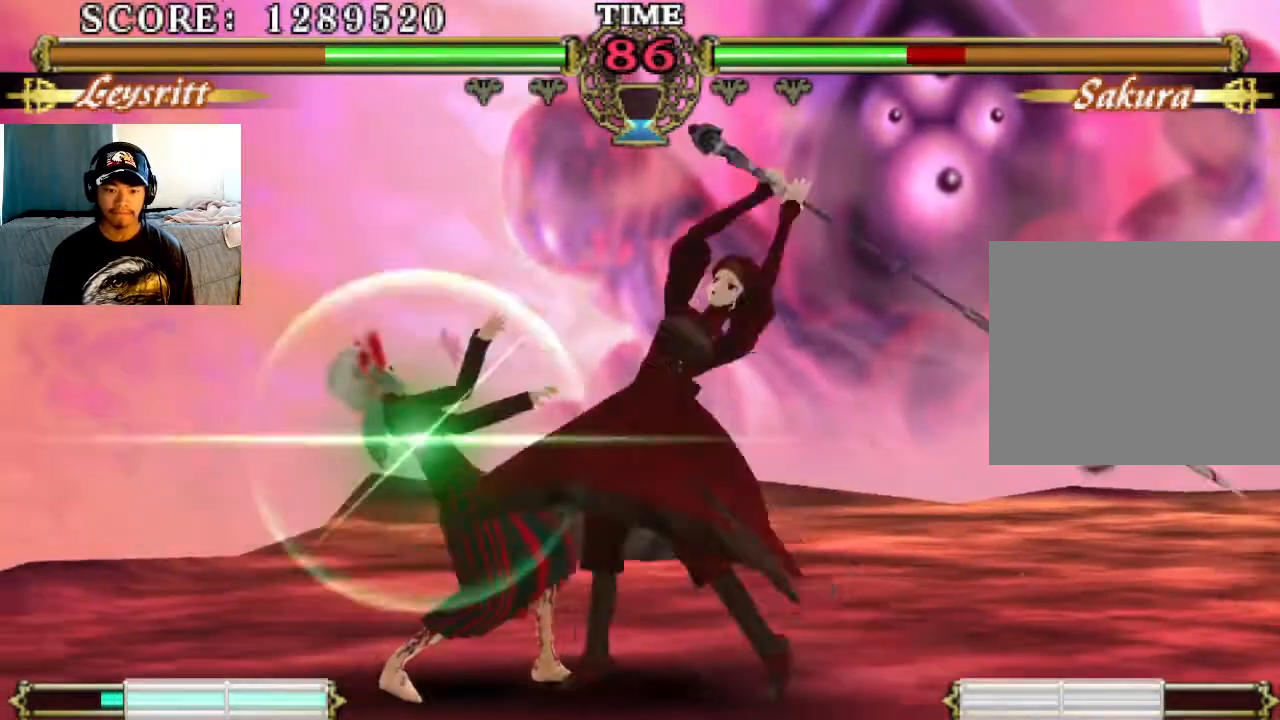
{"buttons": ["CIRCLE"], "left_stick": "center", "events": [[100, "CIRCLE", "down"], [200, "CIRCLE", "up"], [500, "CIRCLE", "down"]]}
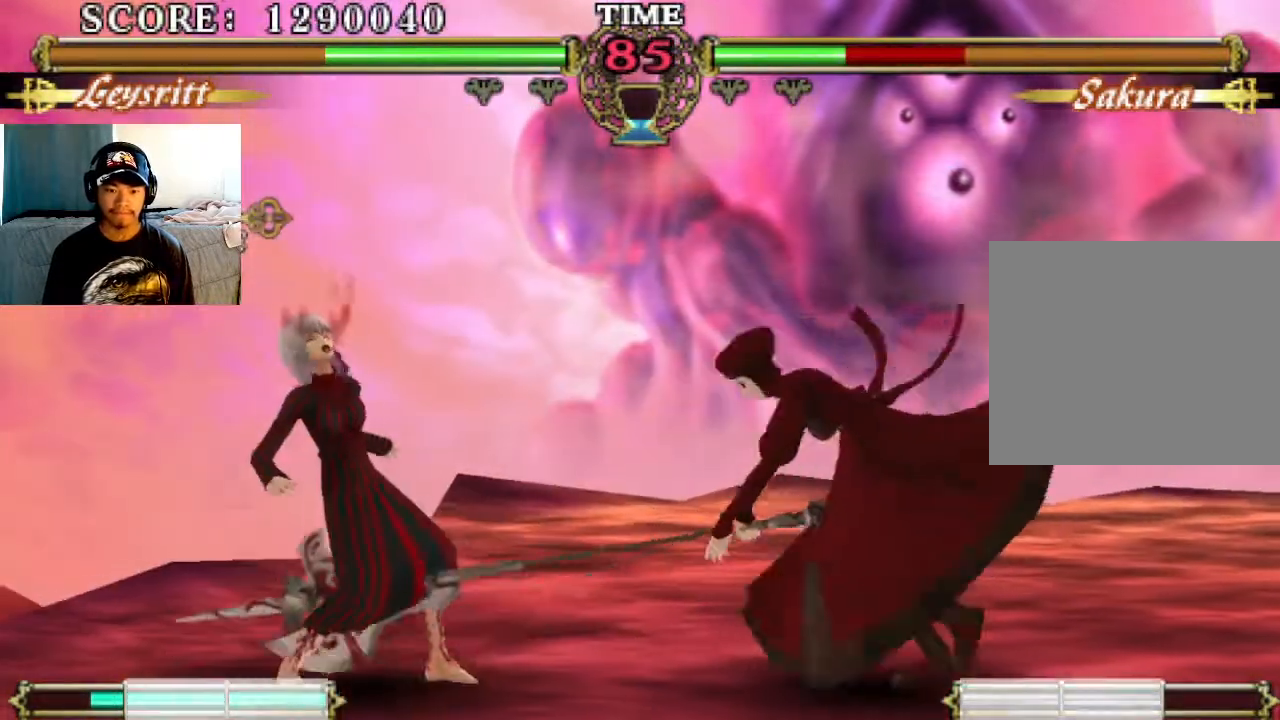
{"buttons": ["CIRCLE"], "left_stick": "center", "events": [[67, "CIRCLE", "up"], [200, "CIRCLE", "down"], [267, "CIRCLE", "up"], [333, "CIRCLE", "down"], [400, "CIRCLE", "up"], [500, "CIRCLE", "down"]]}
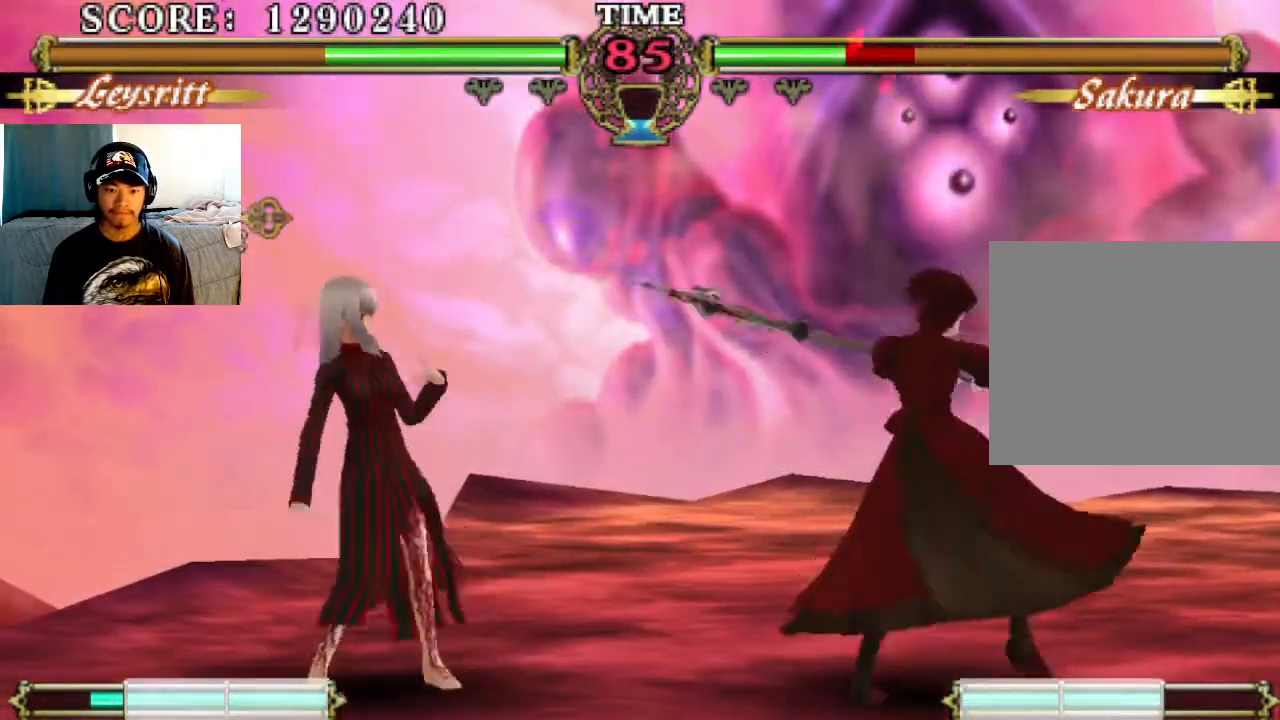
{"buttons": [], "left_stick": "center", "events": [[100, "CIRCLE", "up"]]}
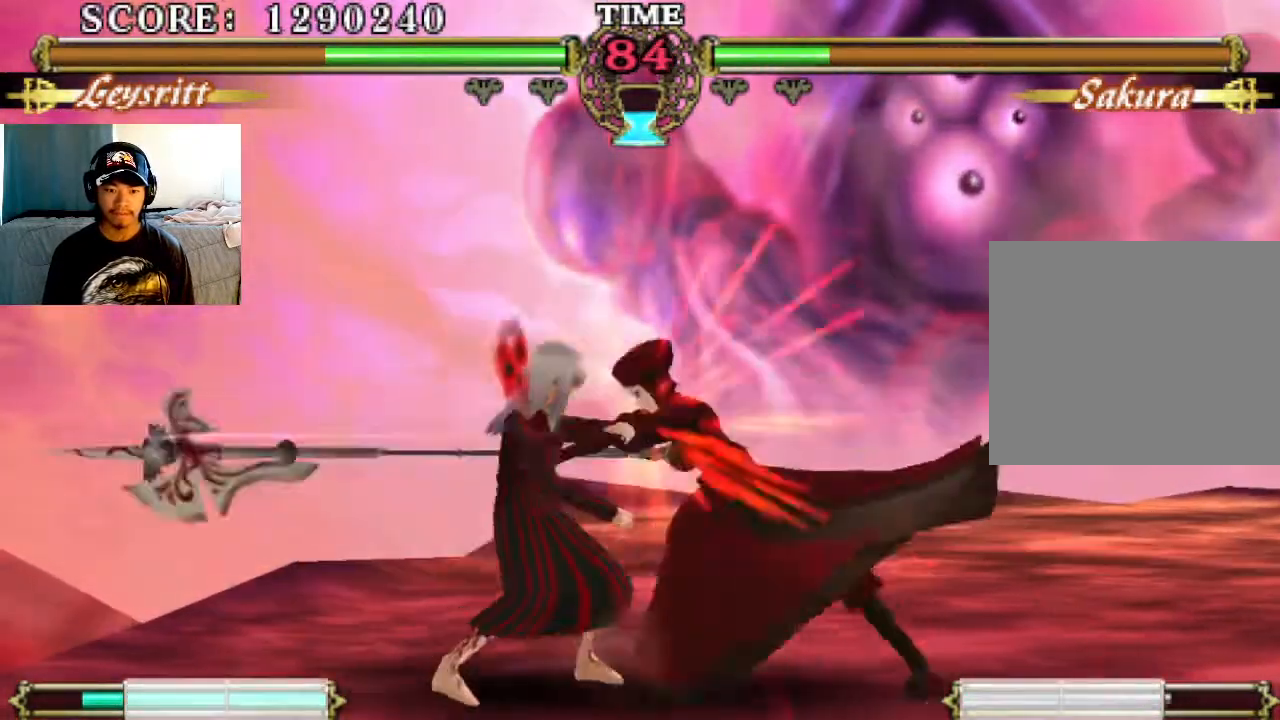
{"buttons": [], "left_stick": "center", "events": [[367, "SQUARE", "down"], [400, "SQUARE", "up"]]}
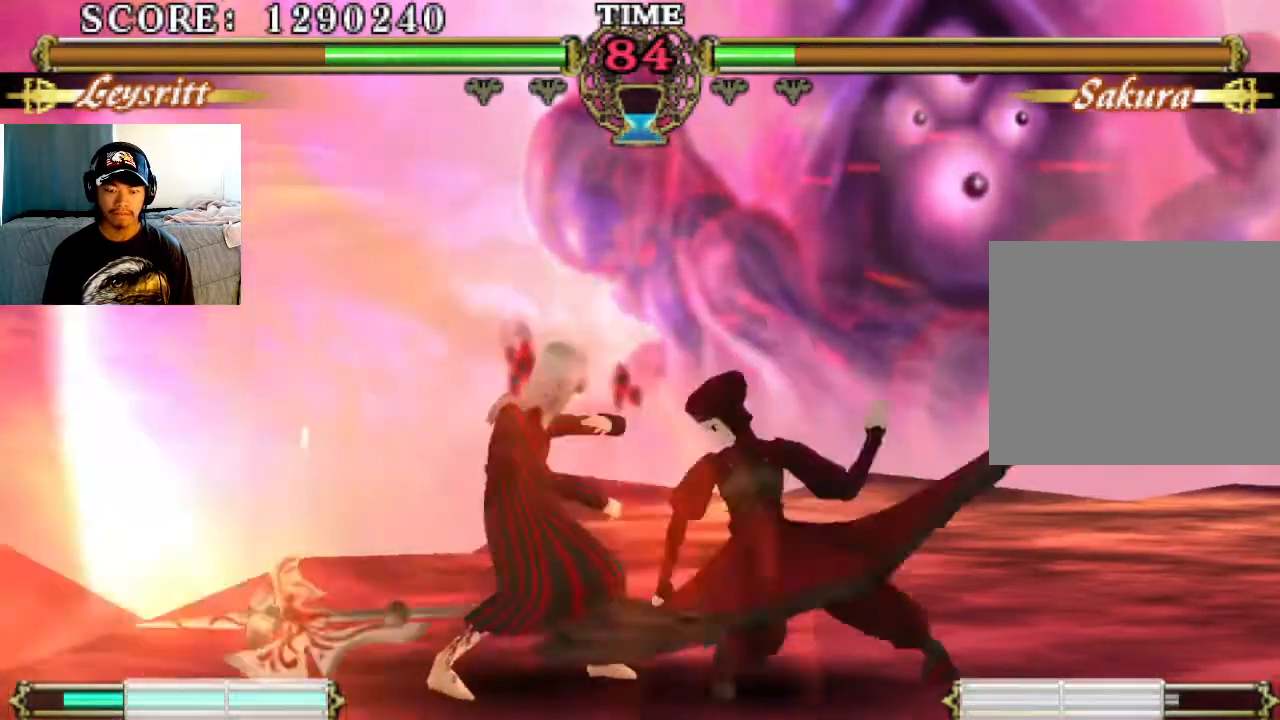
{"buttons": [], "left_stick": "center", "events": [[33, "SQUARE", "down"], [167, "SQUARE", "up"], [300, "SQUARE", "down"], [333, "SQUARE", "up"]]}
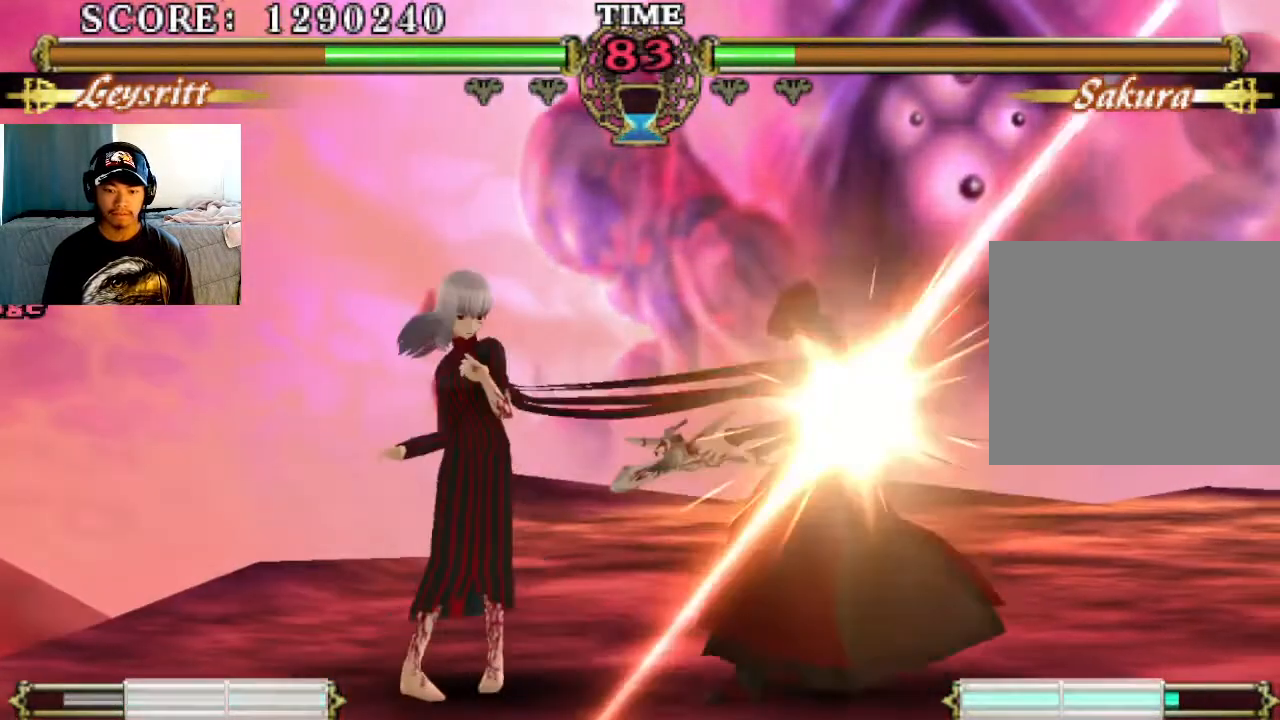
{"buttons": ["SQUARE"], "left_stick": "center", "events": [[33, "SQUARE", "down"], [67, "SQUARE", "up"], [133, "TRIANGLE", "down"], [200, "TRIANGLE", "up"], [400, "SQUARE", "down"]]}
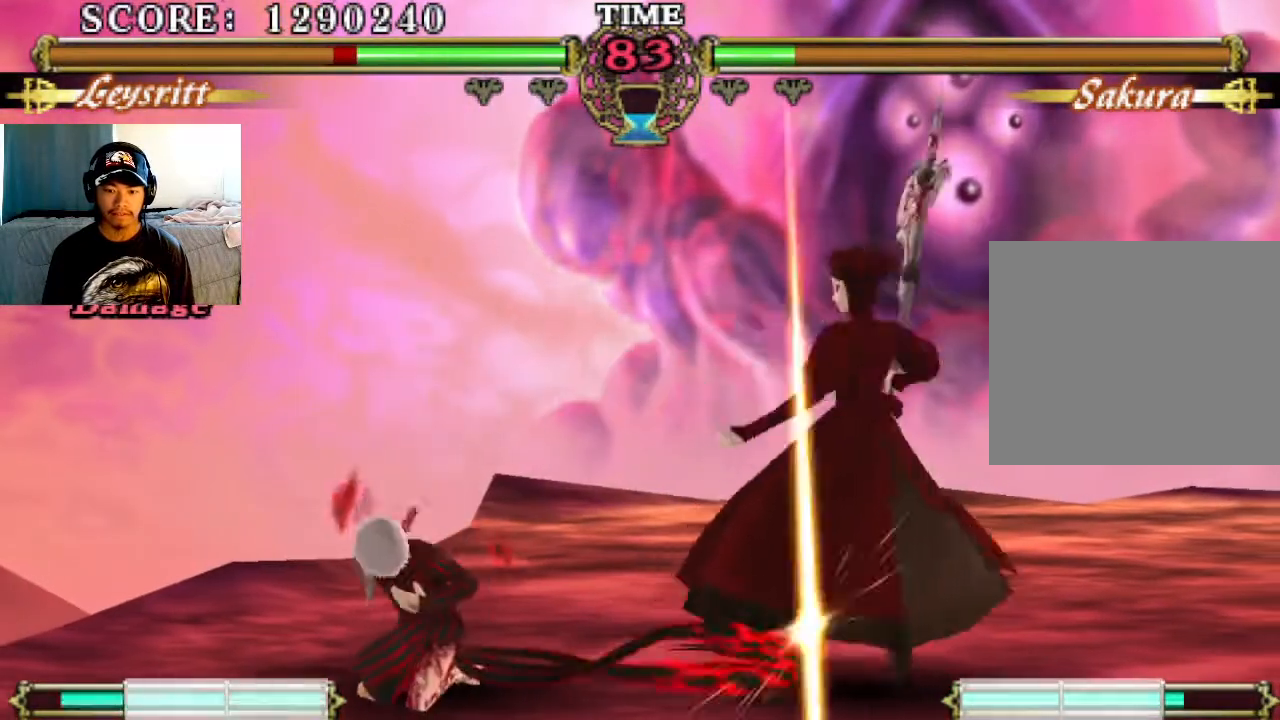
{"buttons": ["SQUARE"], "left_stick": "center", "events": [[33, "SQUARE", "up"], [100, "TRIANGLE", "down"], [167, "TRIANGLE", "up"], [467, "SQUARE", "down"]]}
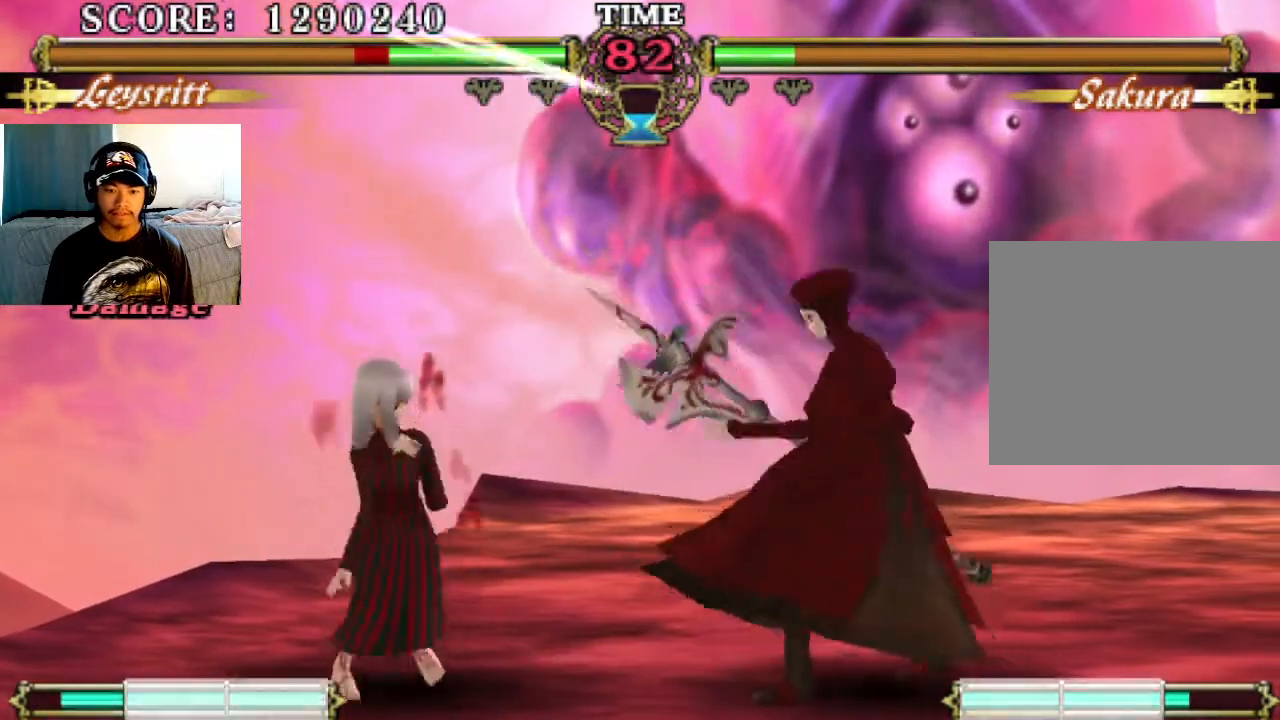
{"buttons": [], "left_stick": "center", "events": [[67, "SQUARE", "up"], [167, "TRIANGLE", "down"], [233, "TRIANGLE", "up"]]}
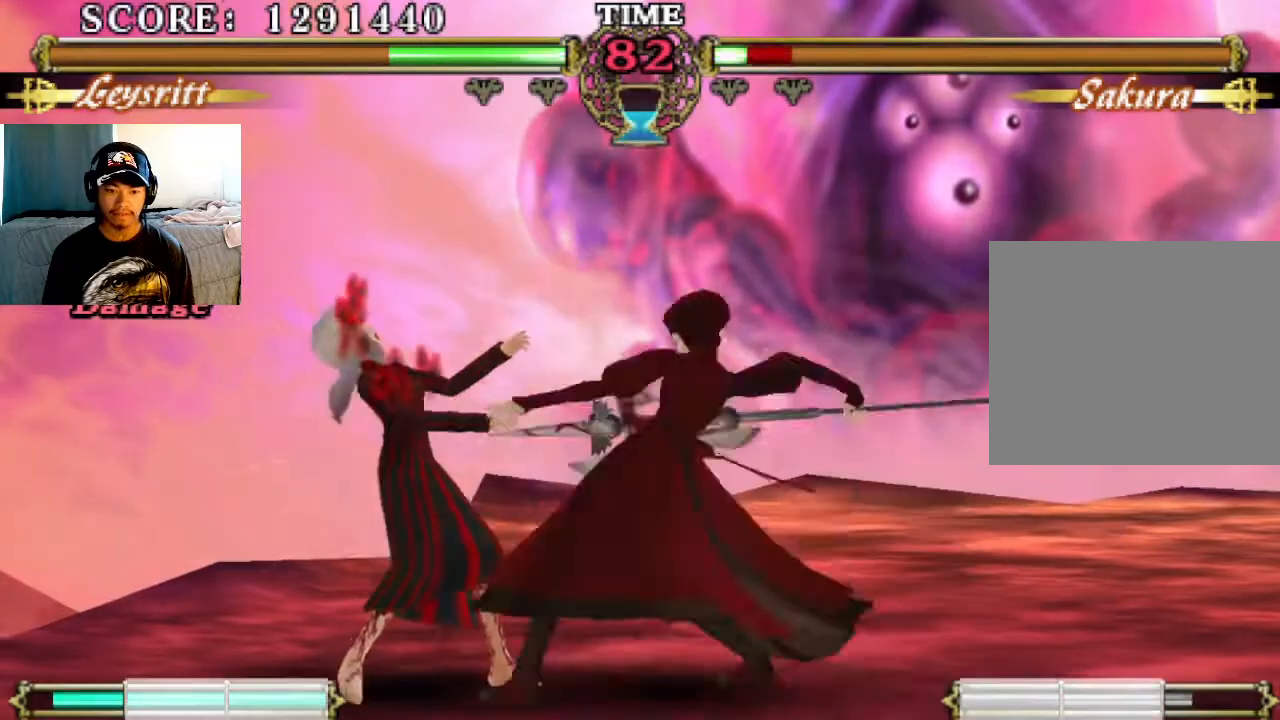
{"buttons": [], "left_stick": "center", "events": [[33, "CIRCLE", "down"], [133, "CIRCLE", "up"]]}
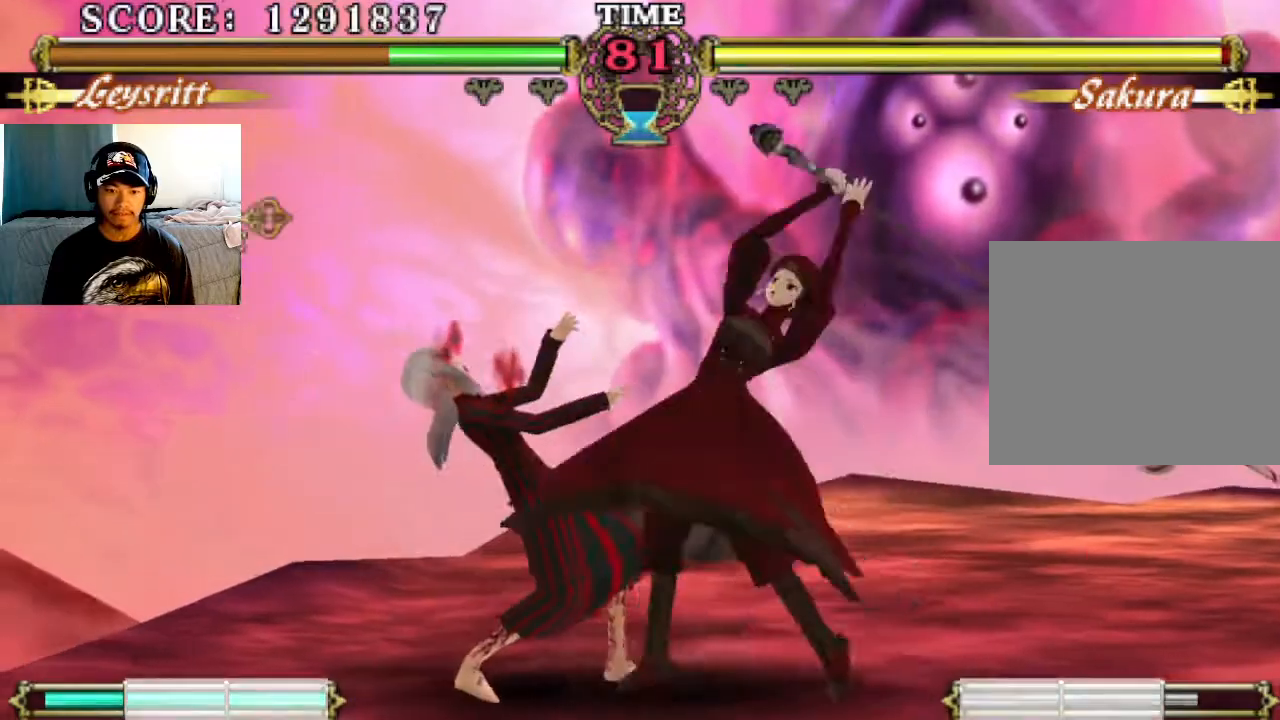
{"buttons": [], "left_stick": "center", "events": [[133, "CIRCLE", "down"], [233, "CIRCLE", "up"], [400, "CIRCLE", "down"], [500, "CIRCLE", "up"]]}
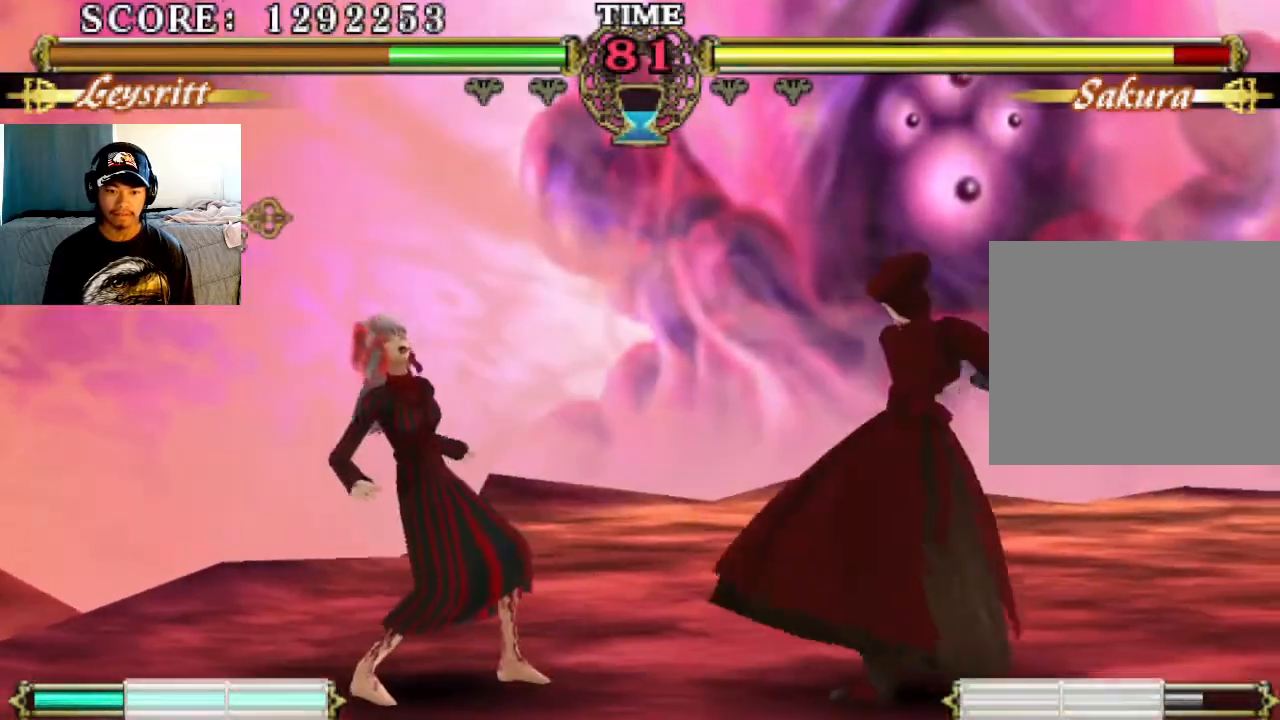
{"buttons": [], "left_stick": "center", "events": [[100, "CIRCLE", "down"], [133, "CIRCLE", "up"], [233, "CIRCLE", "down"], [333, "CIRCLE", "up"], [367, "CIRCLE", "down"], [500, "CIRCLE", "up"]]}
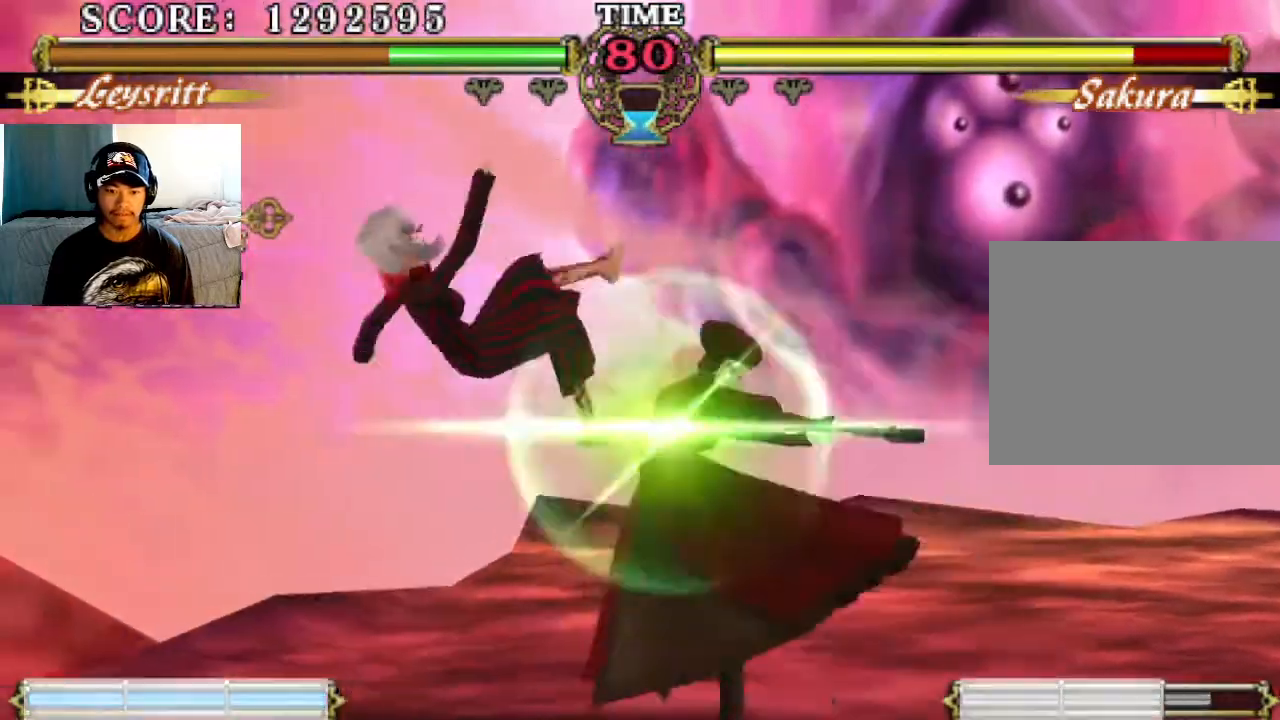
{"buttons": [], "left_stick": "center", "events": [[67, "CIRCLE", "down"], [167, "CIRCLE", "up"]]}
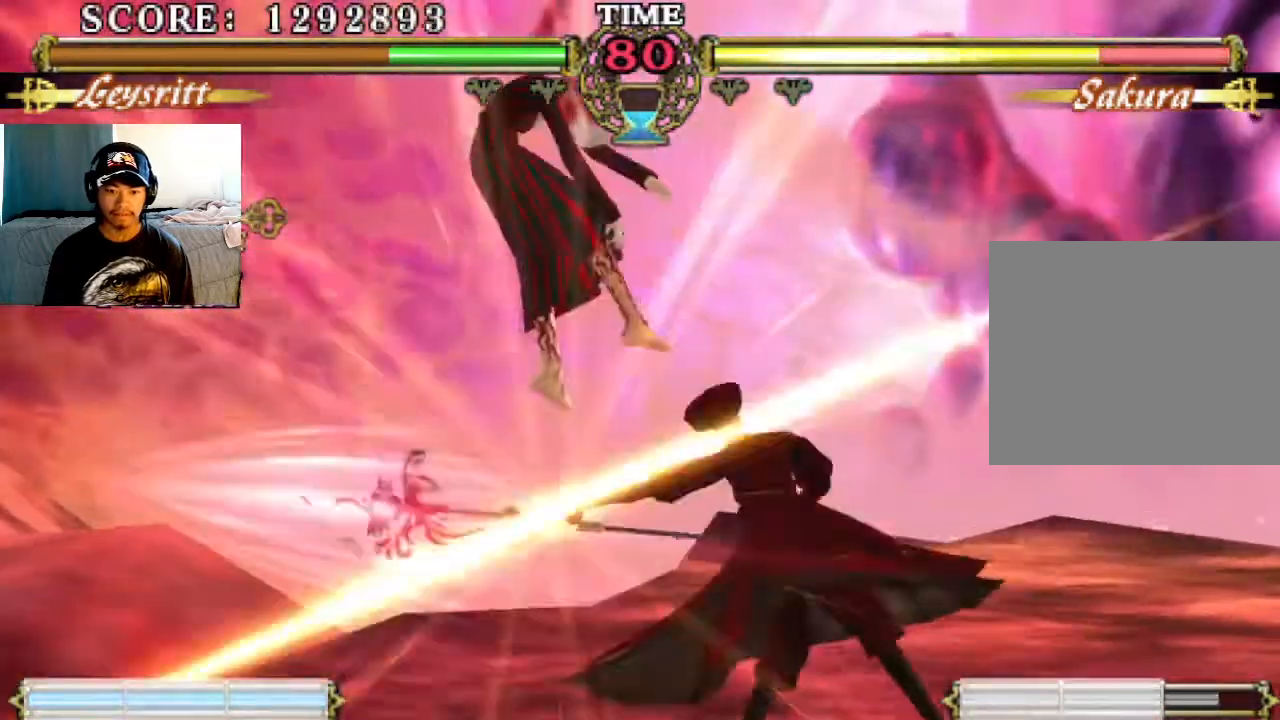
{"buttons": [], "left_stick": "center", "events": []}
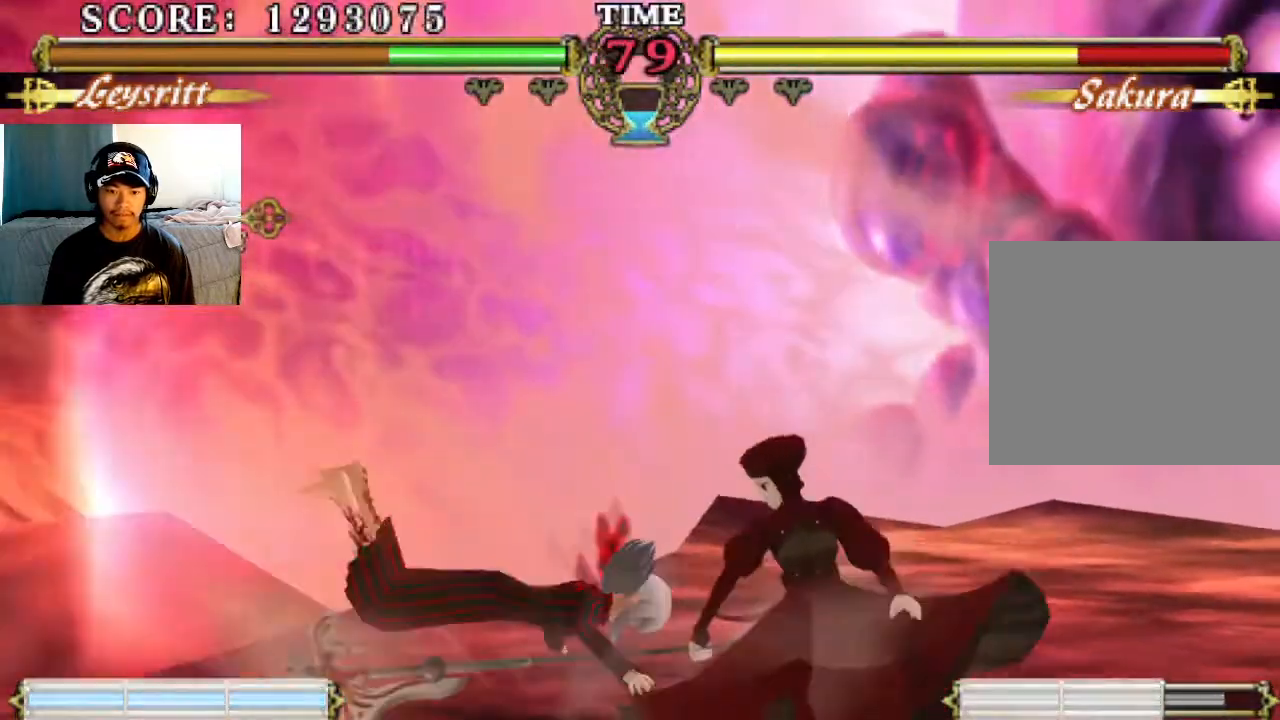
{"buttons": [], "left_stick": "center", "events": []}
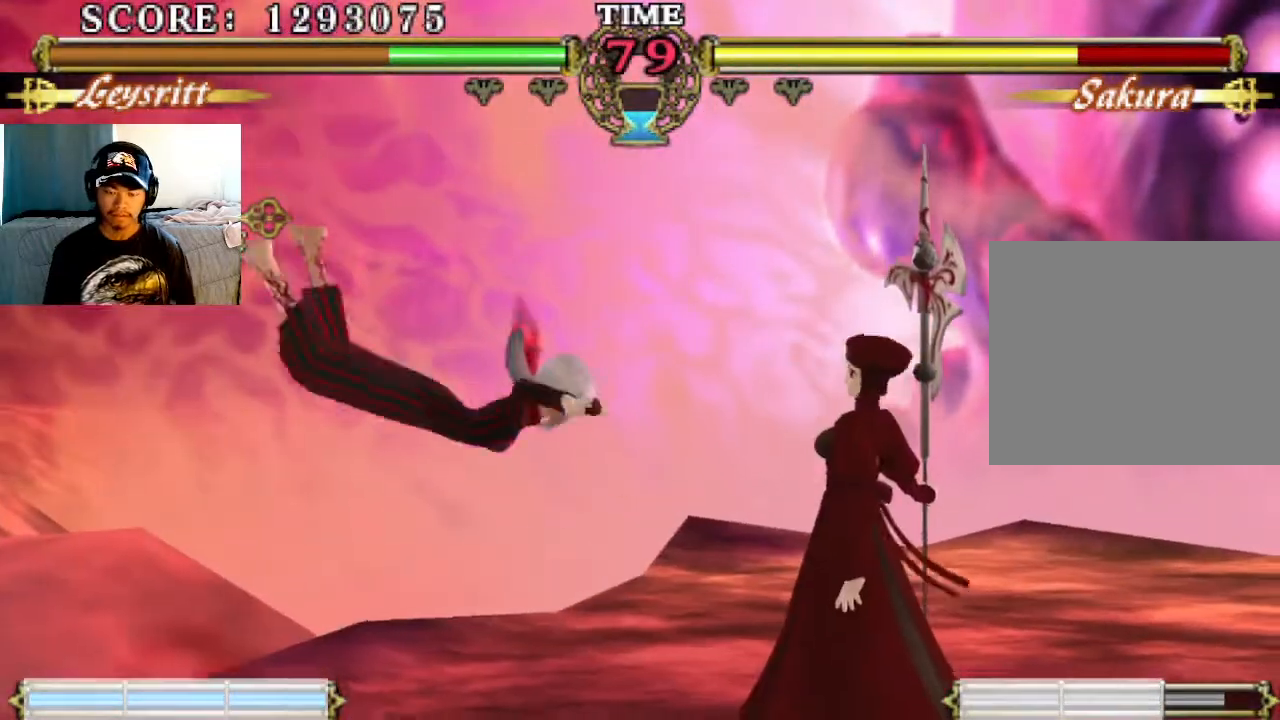
{"buttons": [], "left_stick": "center", "events": []}
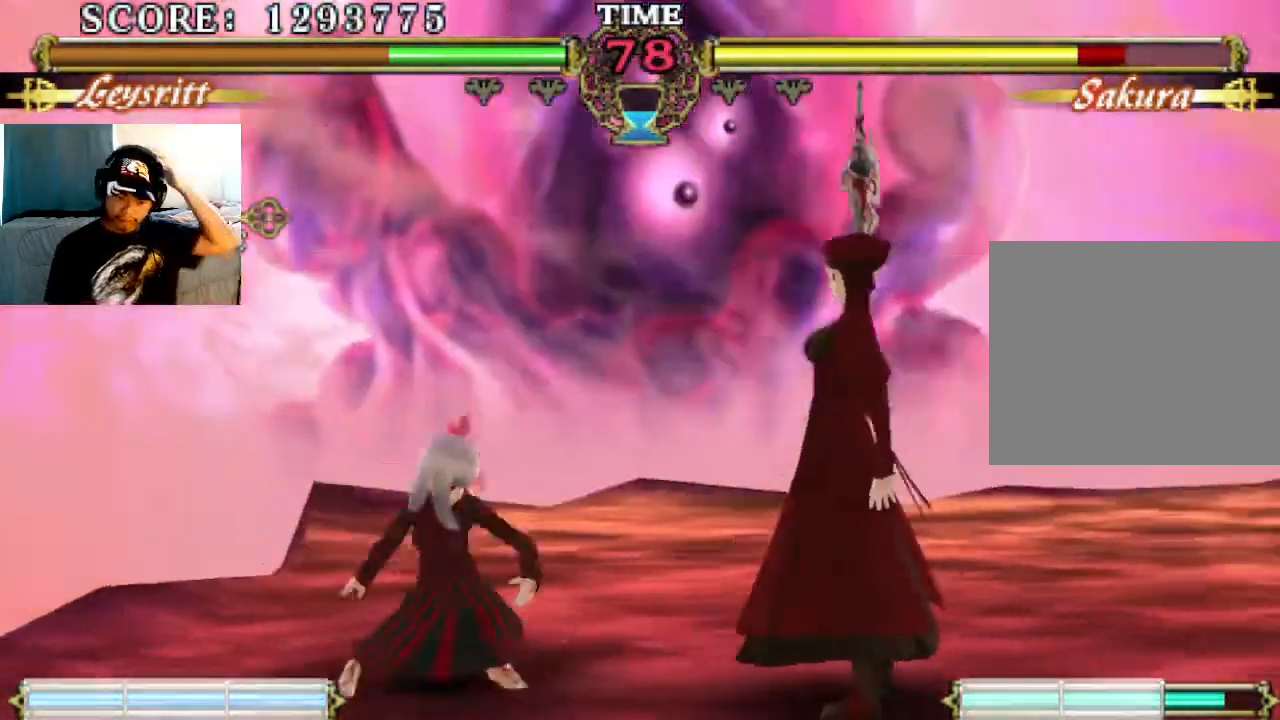
{"buttons": ["TRIANGLE"], "left_stick": "center", "events": [[300, "SQUARE", "down"], [400, "SQUARE", "up"], [500, "TRIANGLE", "down"]]}
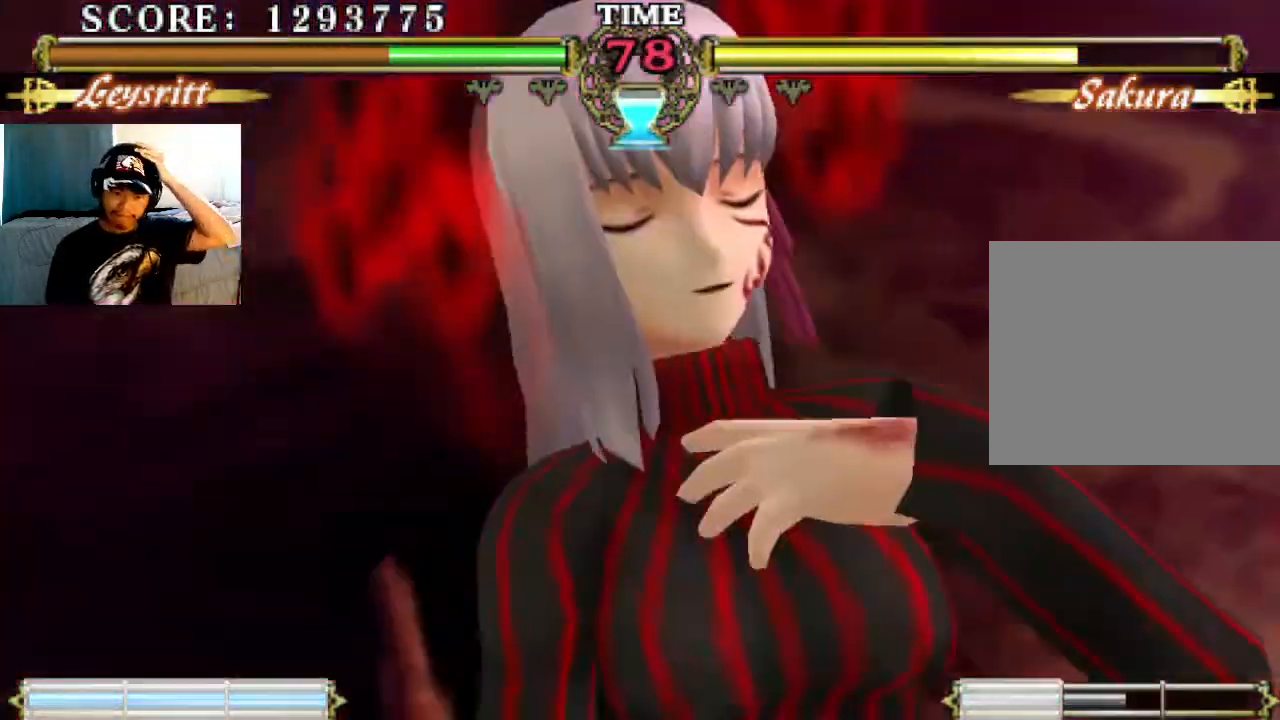
{"buttons": [], "left_stick": "center", "events": [[100, "TRIANGLE", "up"], [267, "CIRCLE", "down"], [400, "CIRCLE", "up"]]}